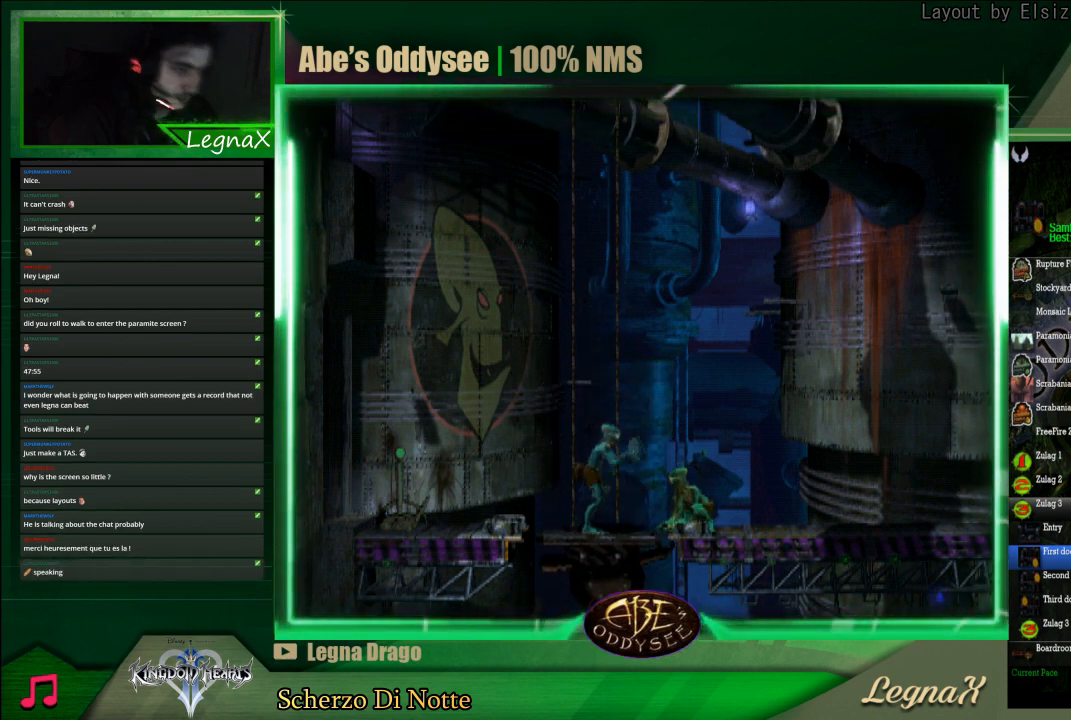
Gameplay with a controller (PlayStation layout); each line is a JSON object with the inputs held at the frame after it. "events" lists button and stick changes between this image and that frame as [ms after this image, input, new state], when the widget could be followed in between. Not read: L1 L3 R1 R3.
{"buttons": [], "left_stick": "center", "right_stick": "center", "events": []}
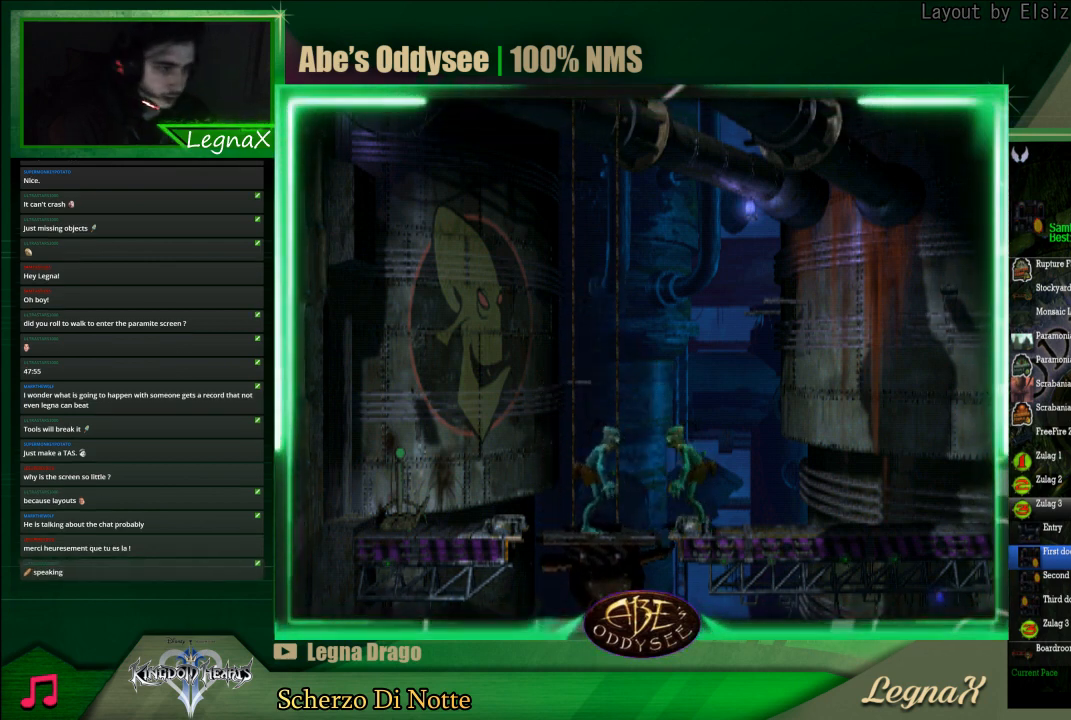
{"buttons": [], "left_stick": "center", "right_stick": "center", "events": [[33, "SQUARE", "down"], [233, "SQUARE", "up"]]}
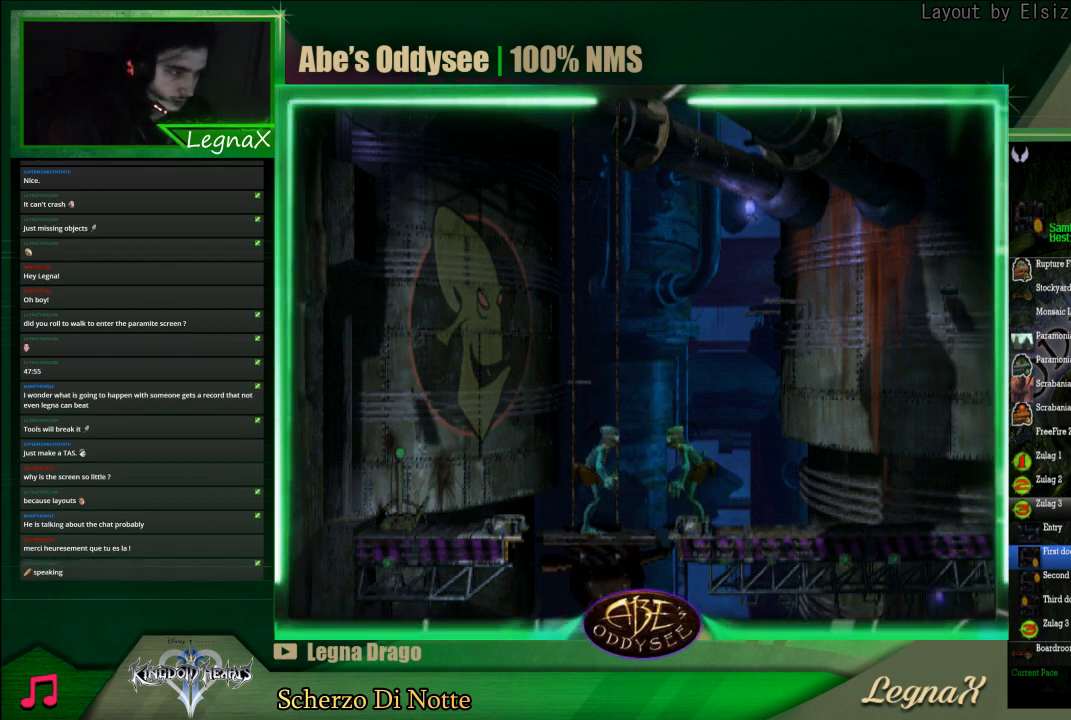
{"buttons": [], "left_stick": "center", "right_stick": "center", "events": []}
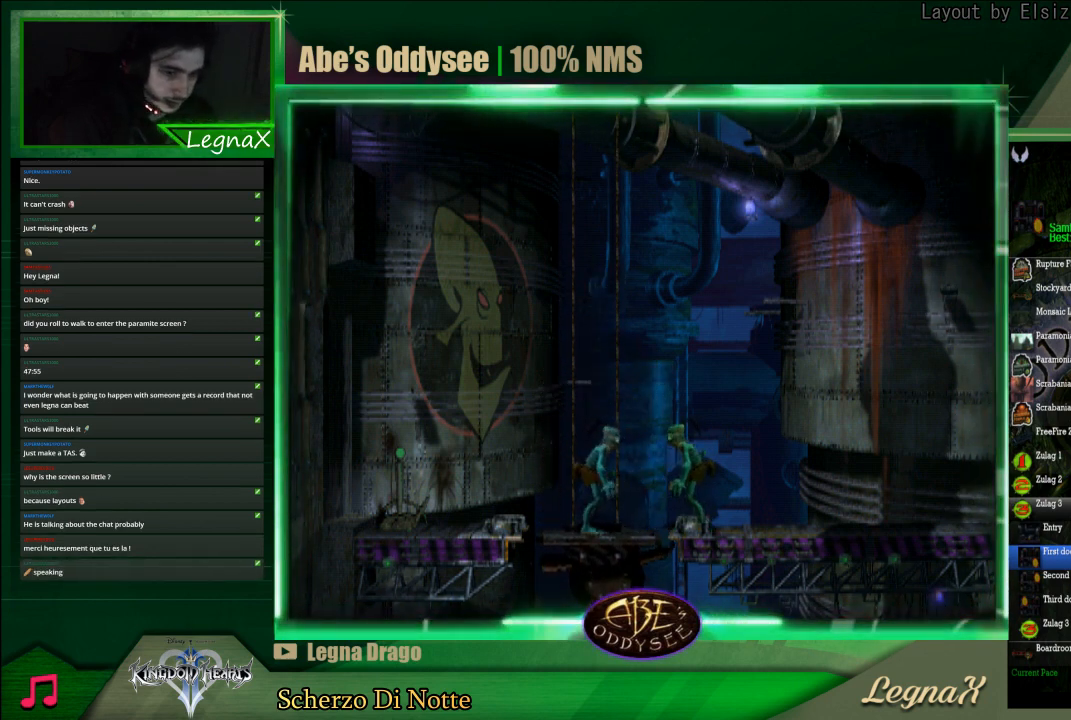
{"buttons": ["SQUARE"], "left_stick": "center", "right_stick": "center", "events": [[367, "SQUARE", "down"]]}
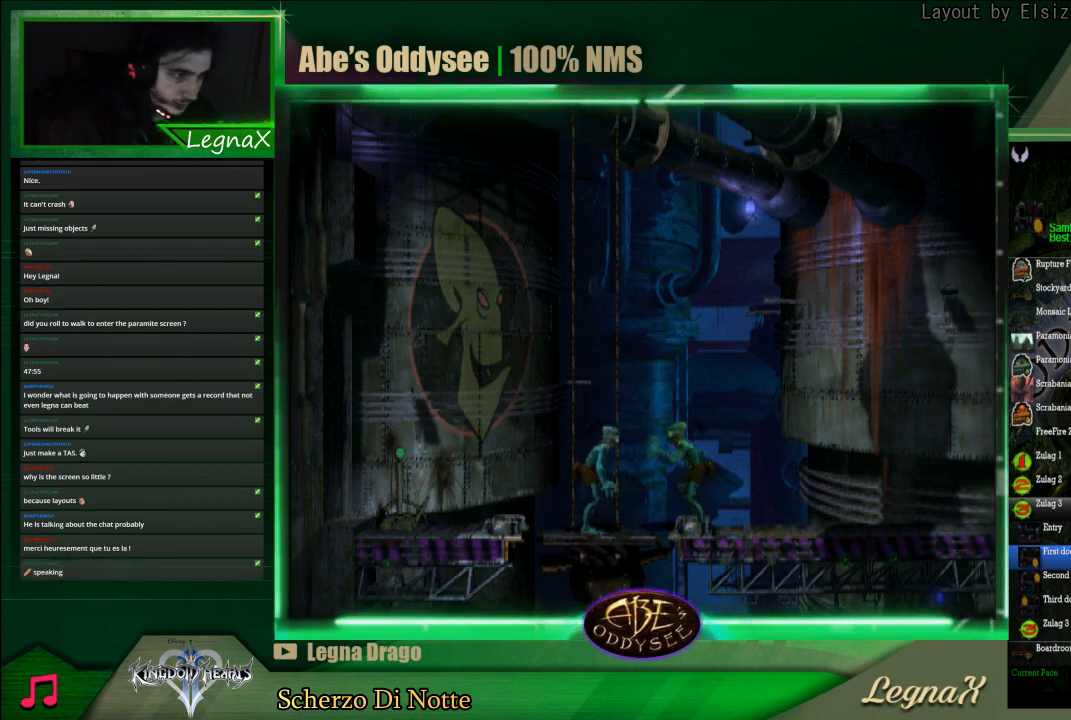
{"buttons": [], "left_stick": "center", "right_stick": "center", "events": [[100, "SQUARE", "up"]]}
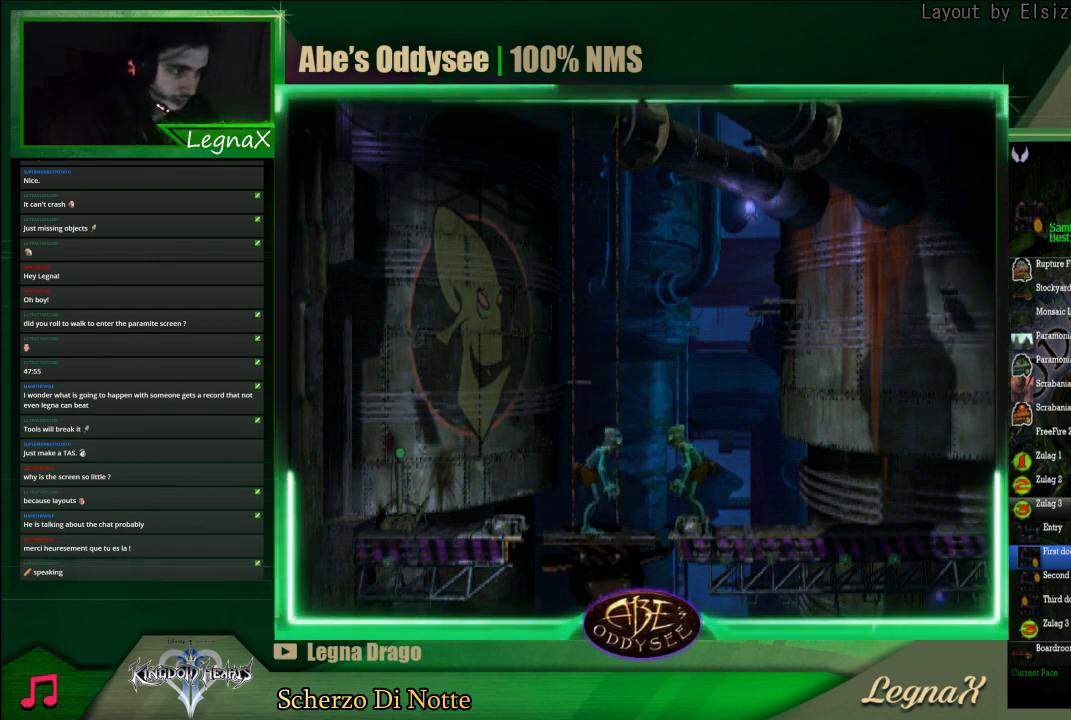
{"buttons": [], "left_stick": "center", "right_stick": "center", "events": []}
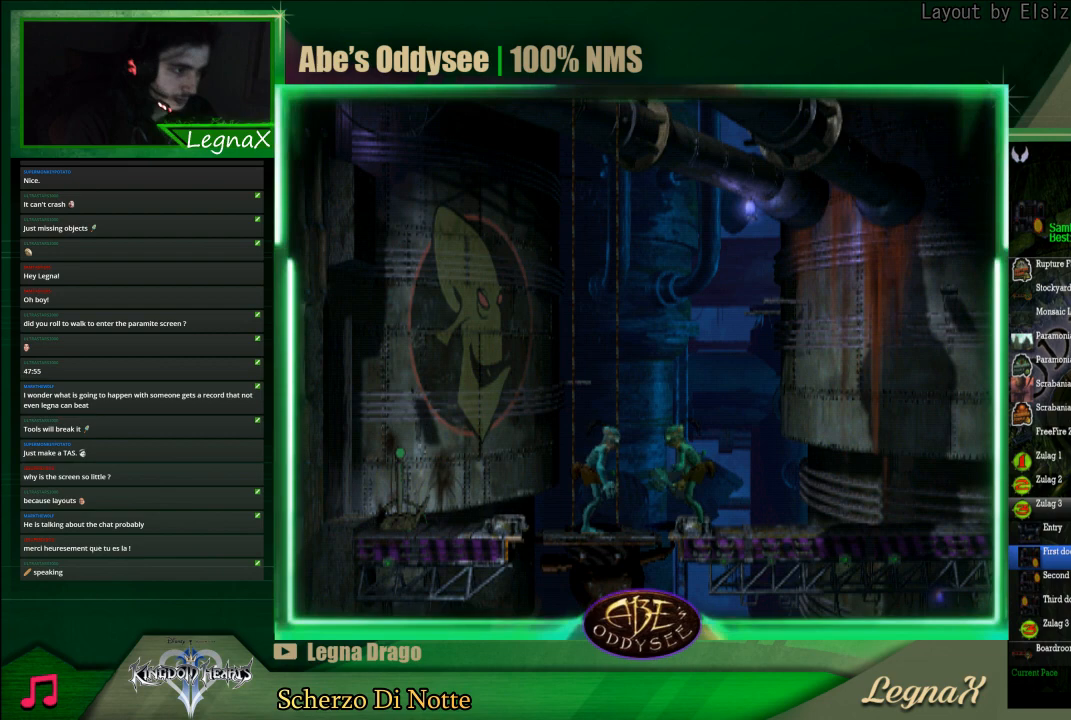
{"buttons": [], "left_stick": "up", "right_stick": "center", "events": [[400, "left_stick", "up"]]}
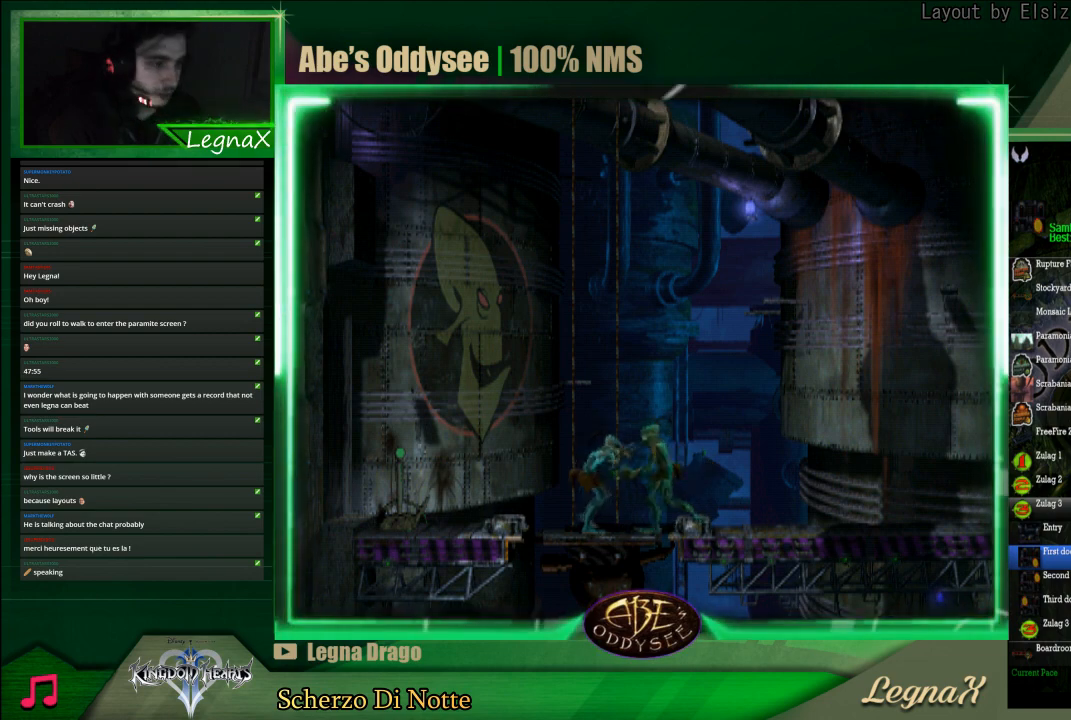
{"buttons": [], "left_stick": "up", "right_stick": "center", "events": []}
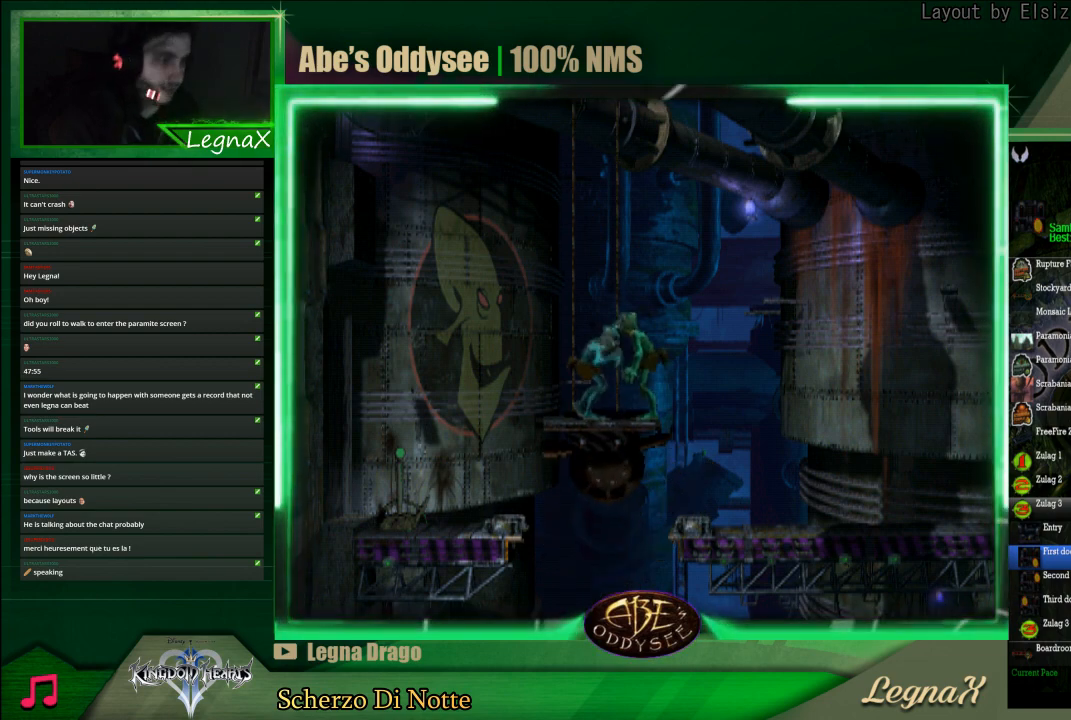
{"buttons": [], "left_stick": "up", "right_stick": "center", "events": []}
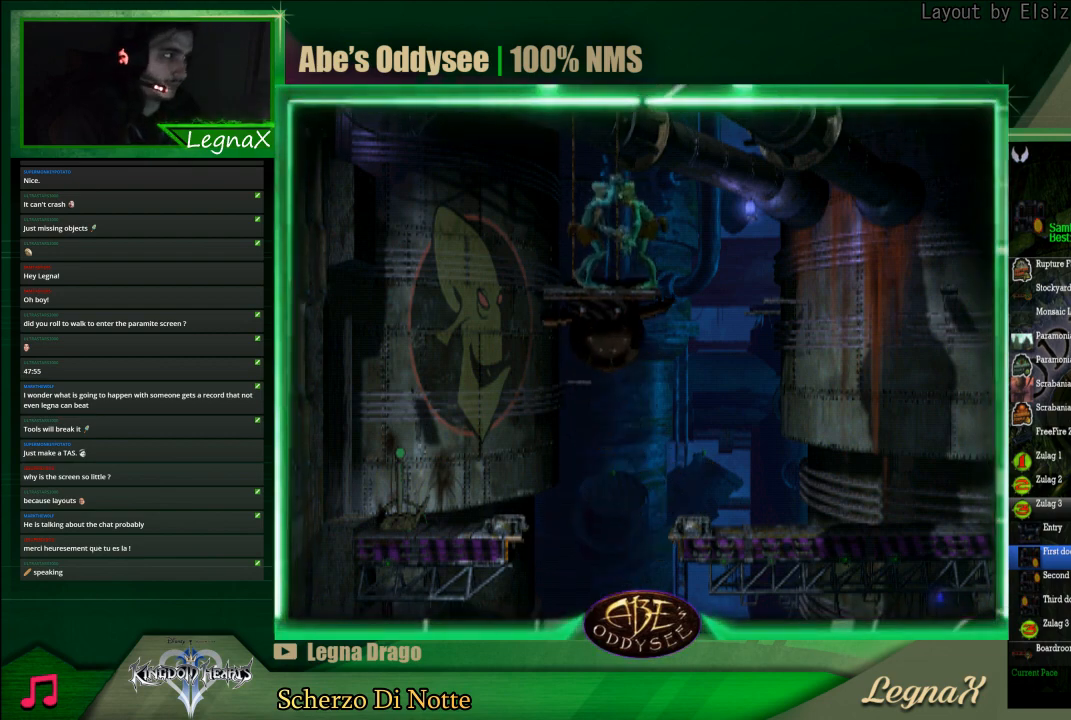
{"buttons": [], "left_stick": "up", "right_stick": "center", "events": []}
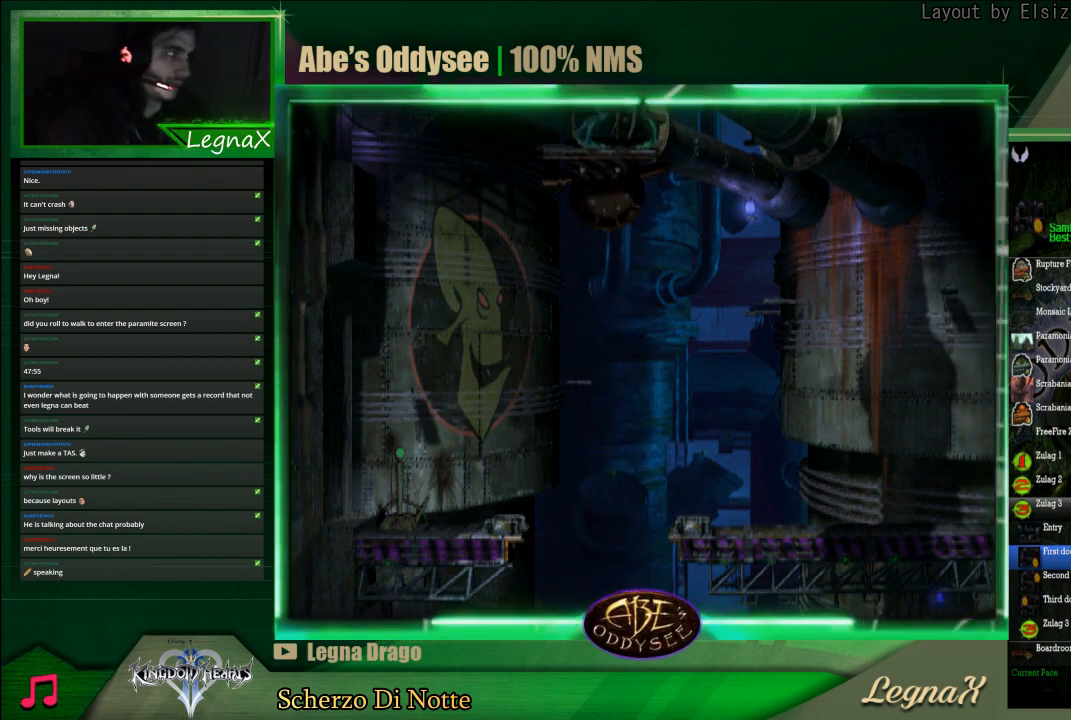
{"buttons": [], "left_stick": "up", "right_stick": "center", "events": []}
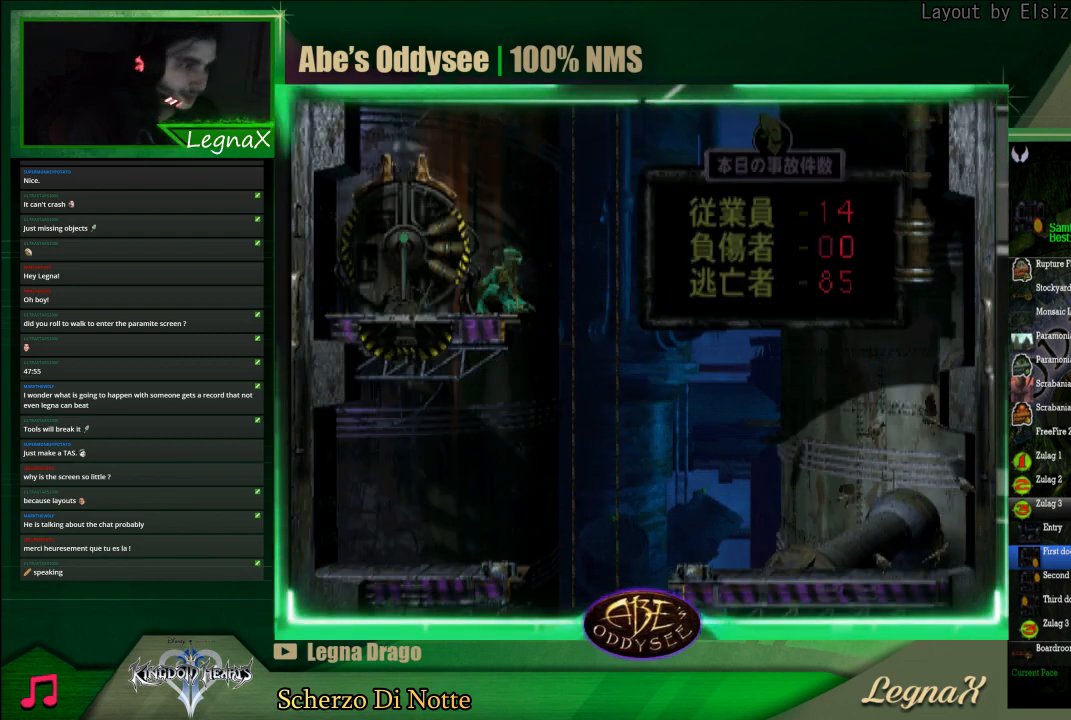
{"buttons": [], "left_stick": "center", "right_stick": "center", "events": [[500, "left_stick", "center"]]}
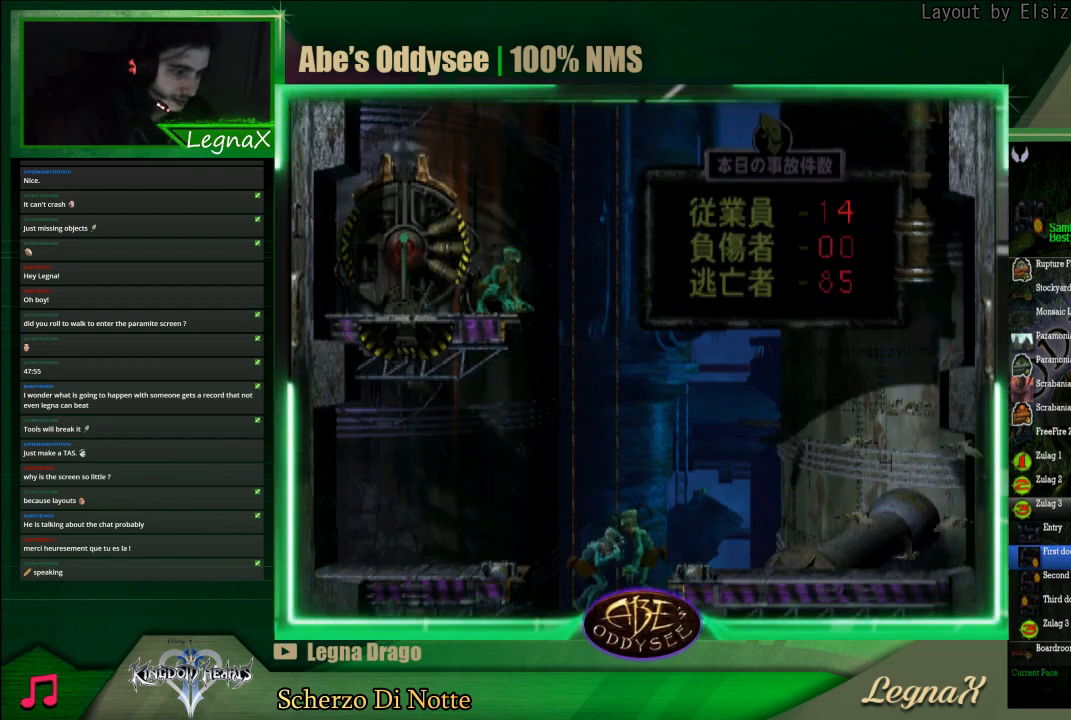
{"buttons": [], "left_stick": "down", "right_stick": "center", "events": [[500, "left_stick", "down"]]}
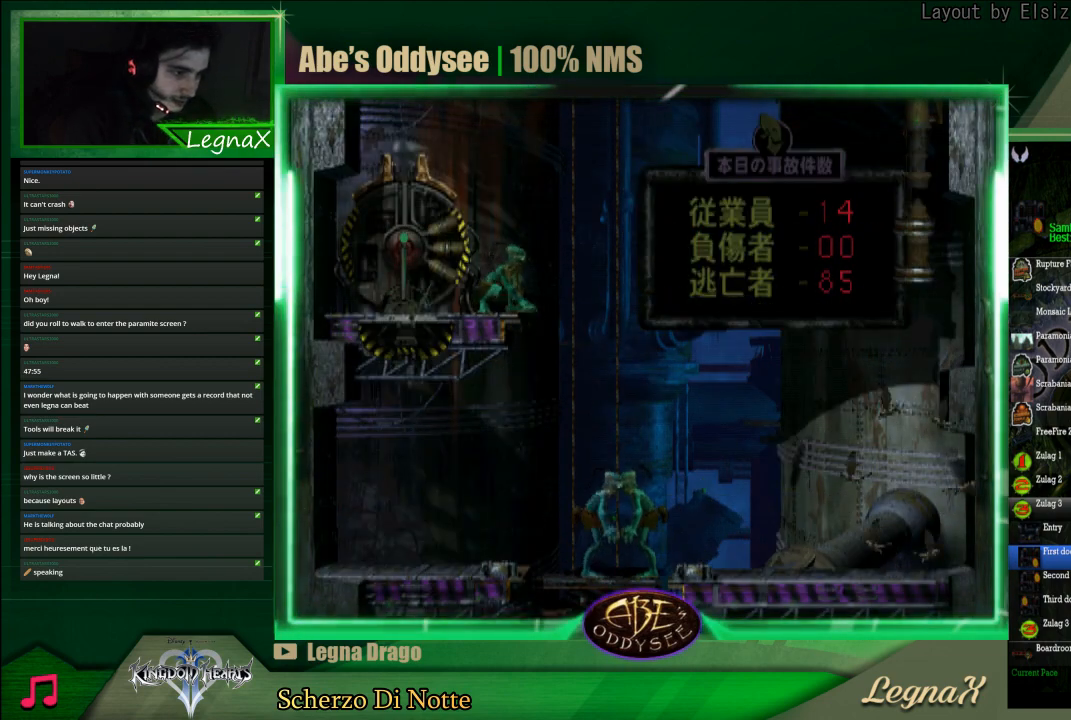
{"buttons": [], "left_stick": "down", "right_stick": "center", "events": []}
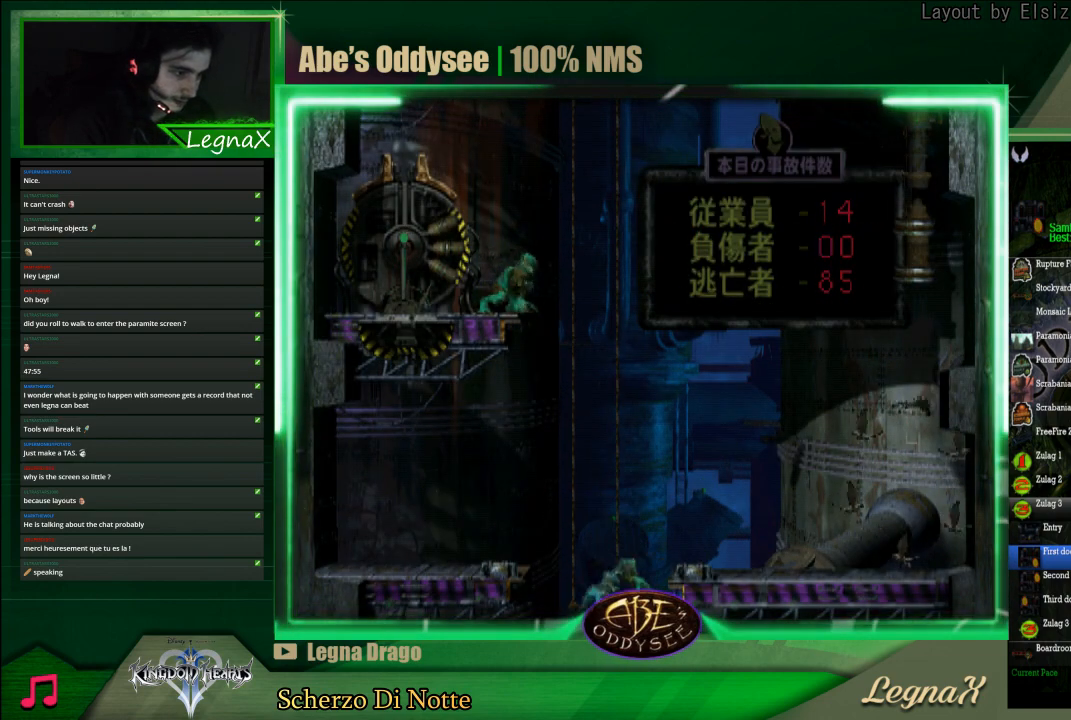
{"buttons": [], "left_stick": "up", "right_stick": "center", "events": [[267, "left_stick", "center"], [367, "left_stick", "up"]]}
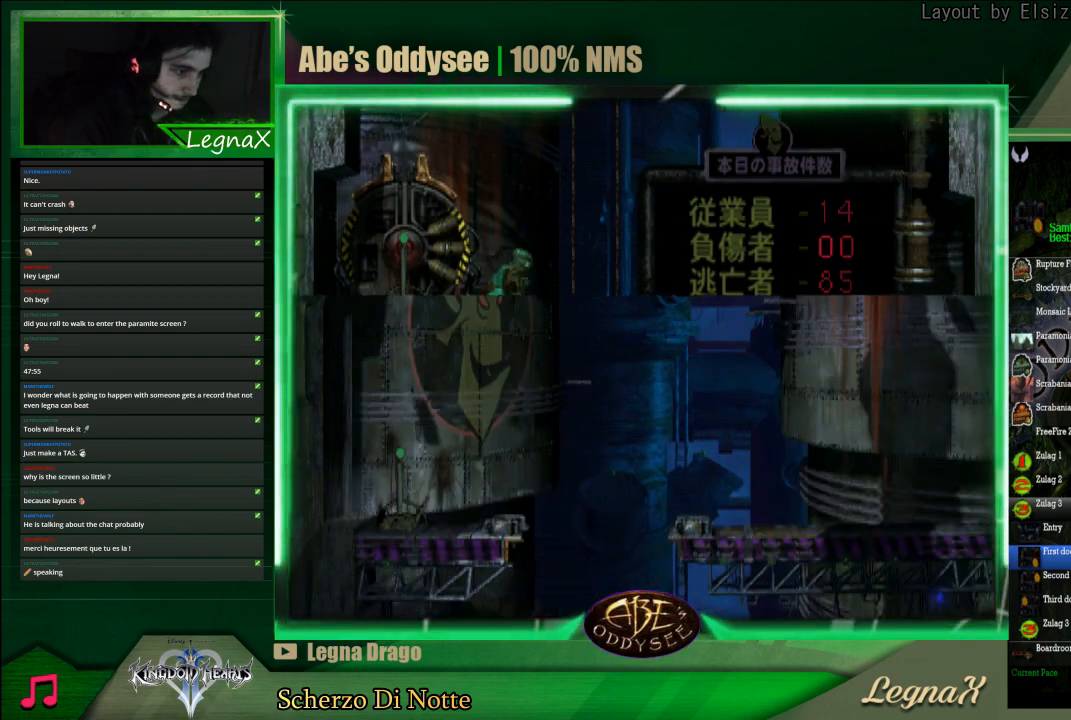
{"buttons": [], "left_stick": "up", "right_stick": "center", "events": []}
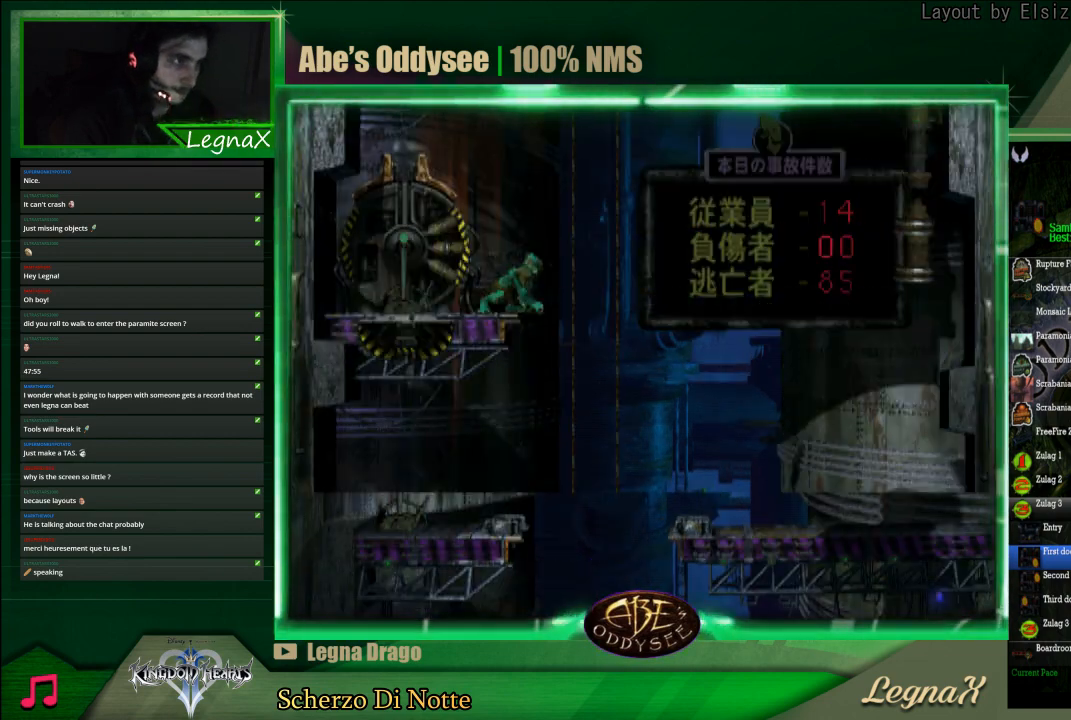
{"buttons": [], "left_stick": "center", "right_stick": "center", "events": [[33, "left_stick", "center"]]}
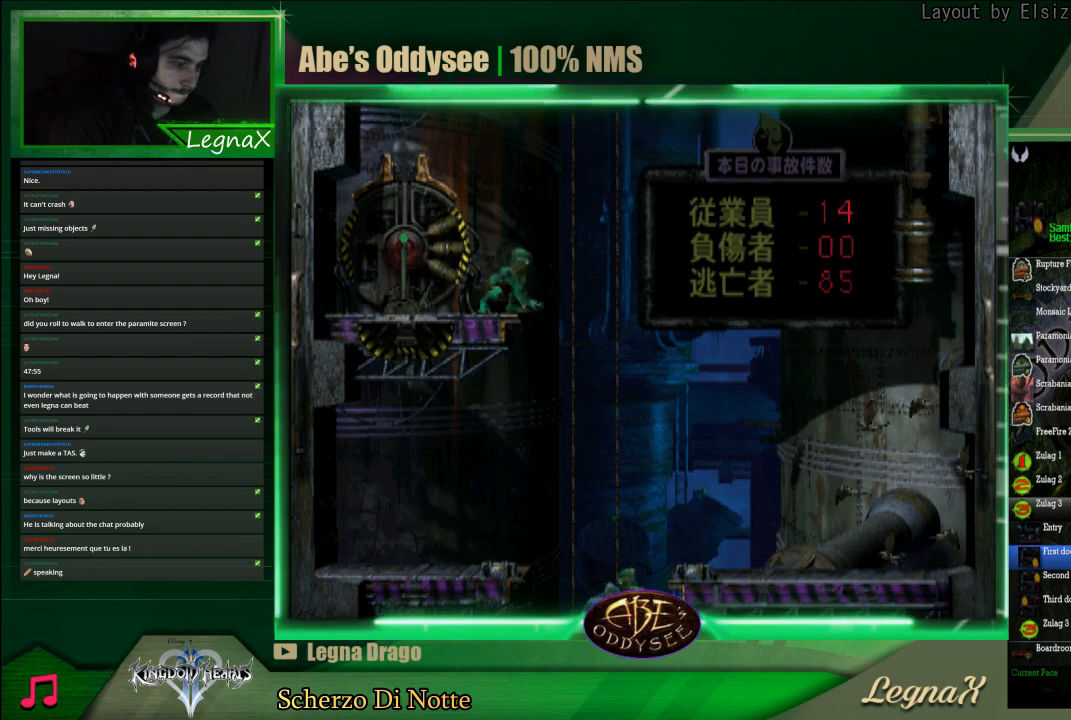
{"buttons": [], "left_stick": "down", "right_stick": "center", "events": [[500, "left_stick", "down"]]}
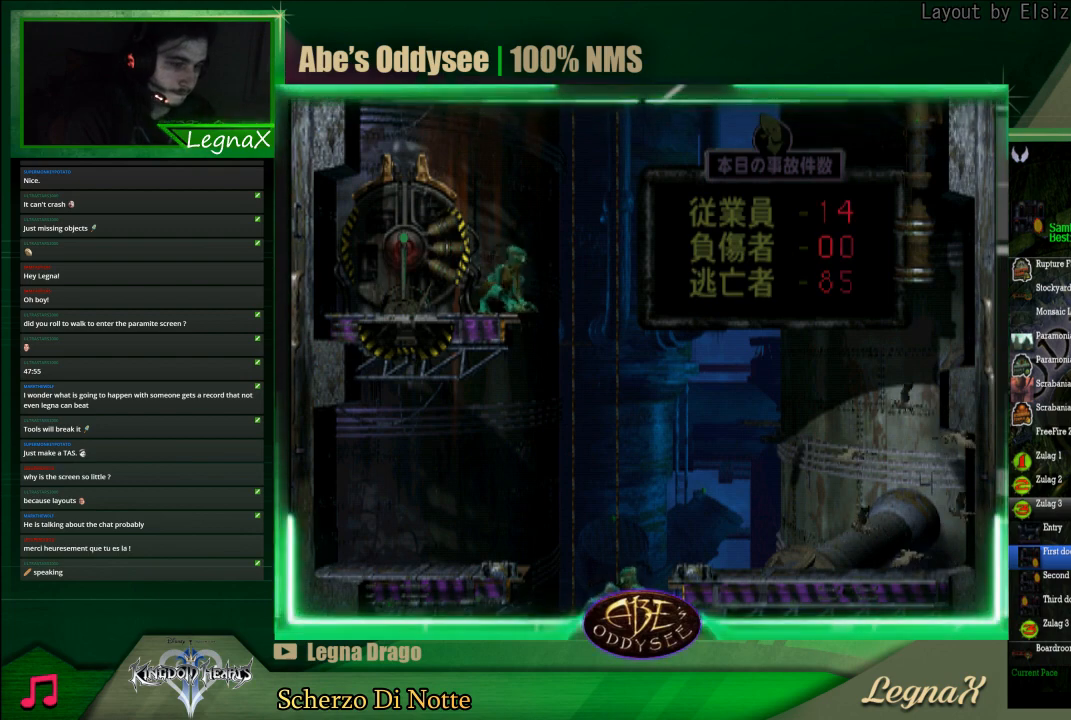
{"buttons": [], "left_stick": "down", "right_stick": "center", "events": []}
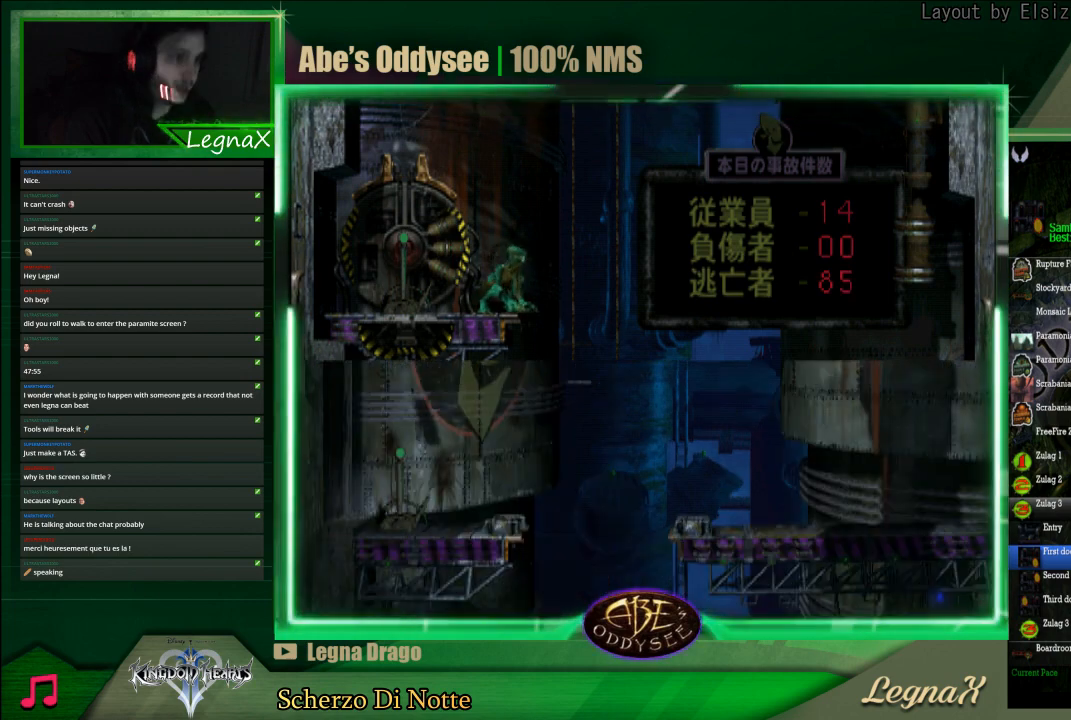
{"buttons": [], "left_stick": "down-right", "right_stick": "center"}
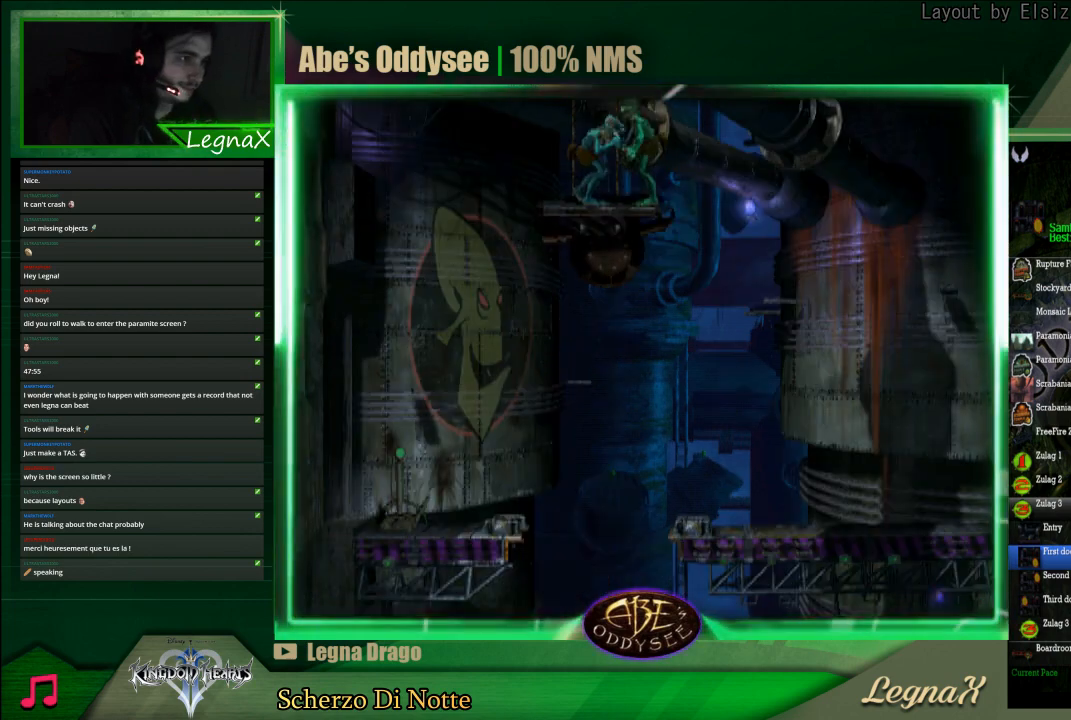
{"buttons": [], "left_stick": "down", "right_stick": "center"}
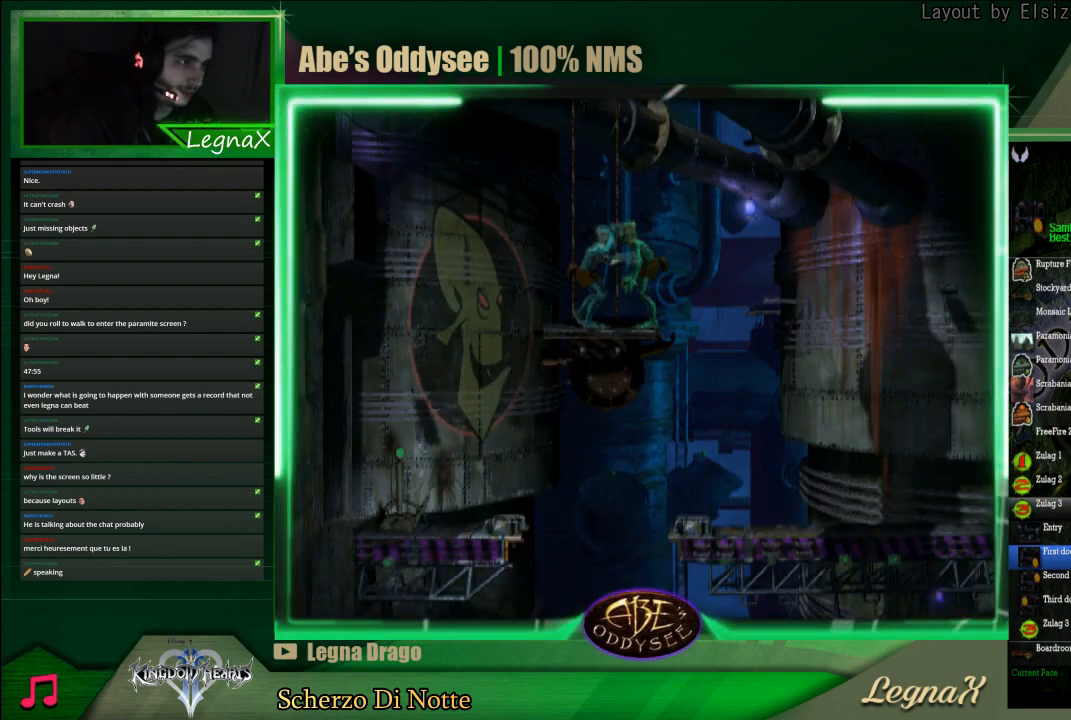
{"buttons": [], "left_stick": "down", "right_stick": "center", "events": []}
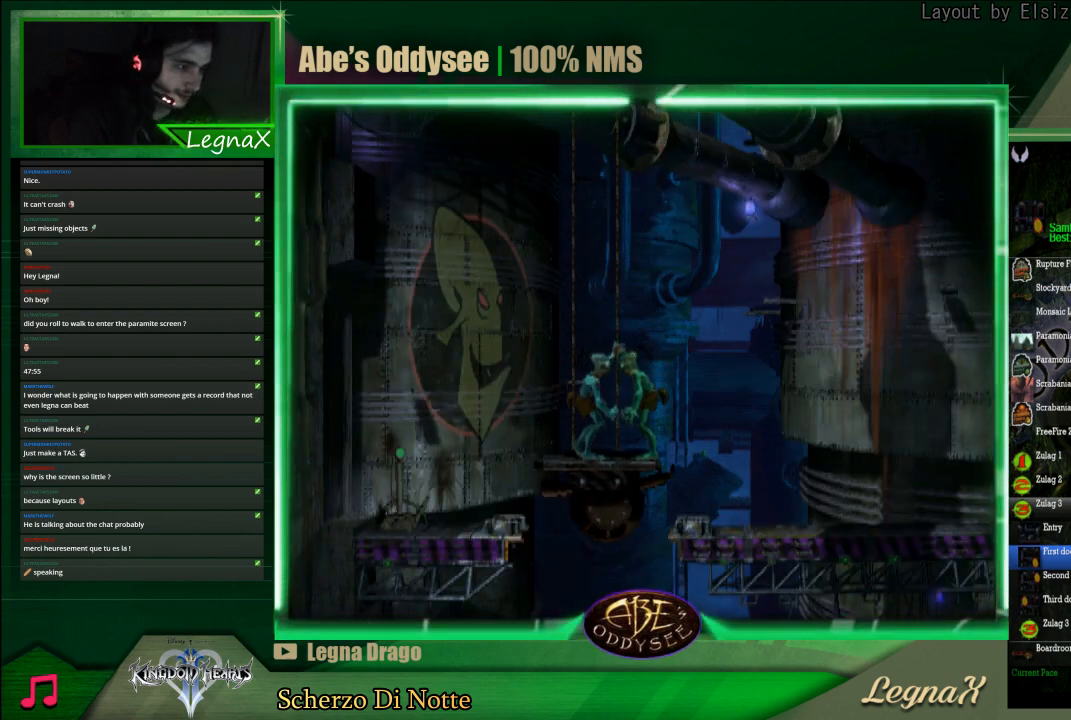
{"buttons": [], "left_stick": "center", "right_stick": "center", "events": [[233, "left_stick", "center"]]}
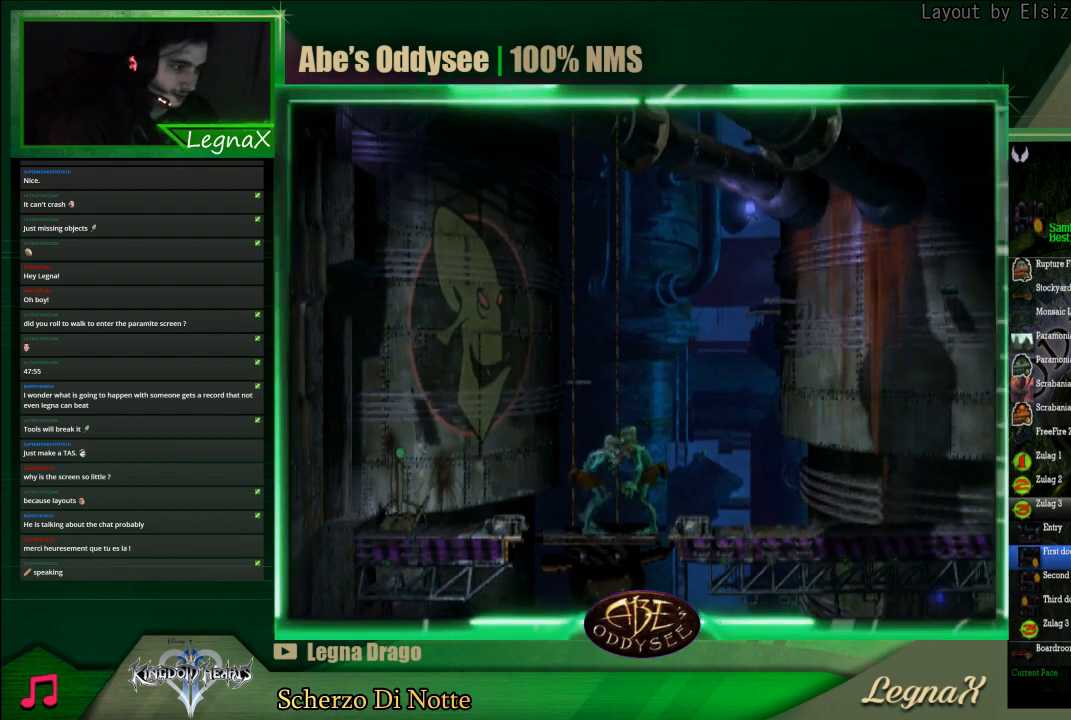
{"buttons": [], "left_stick": "center", "right_stick": "center", "events": [[200, "CROSS", "down"], [467, "CROSS", "up"]]}
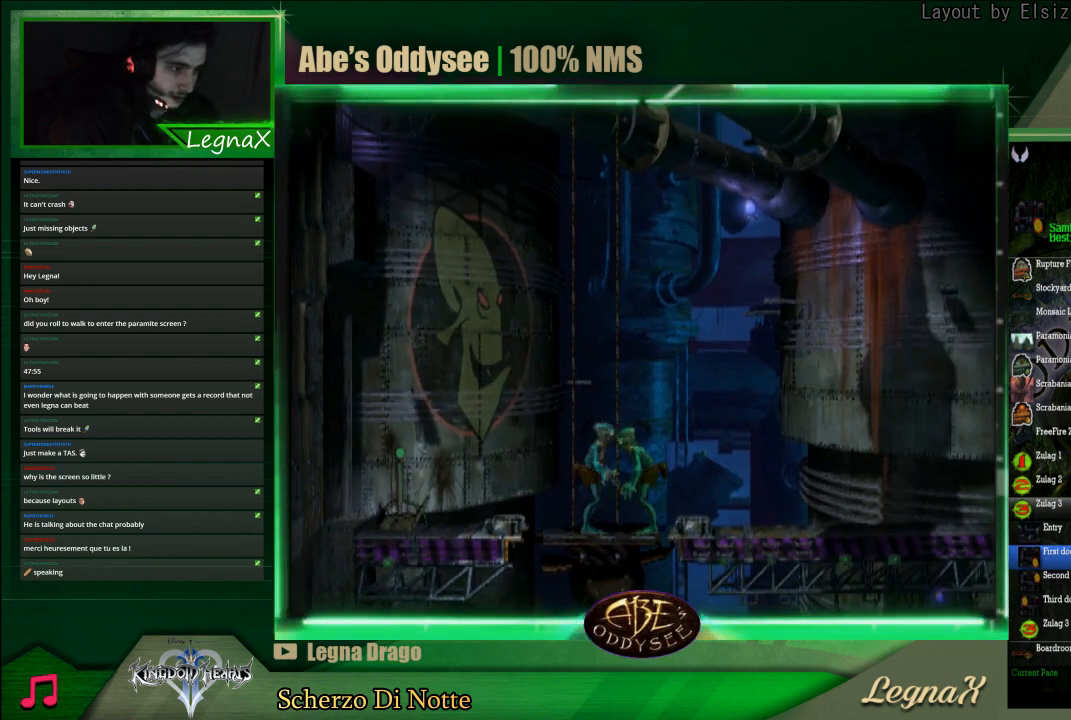
{"buttons": ["CROSS"], "left_stick": "right", "right_stick": "center", "events": [[100, "left_stick", "right"], [200, "CROSS", "down"]]}
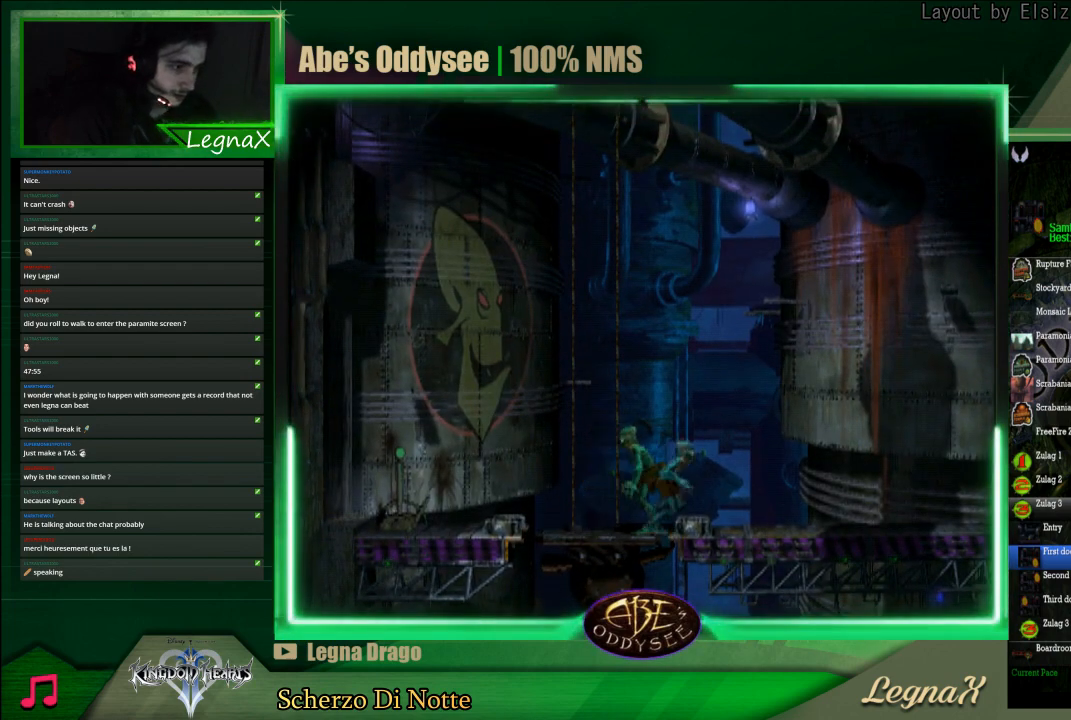
{"buttons": ["CROSS"], "left_stick": "right", "right_stick": "center", "events": []}
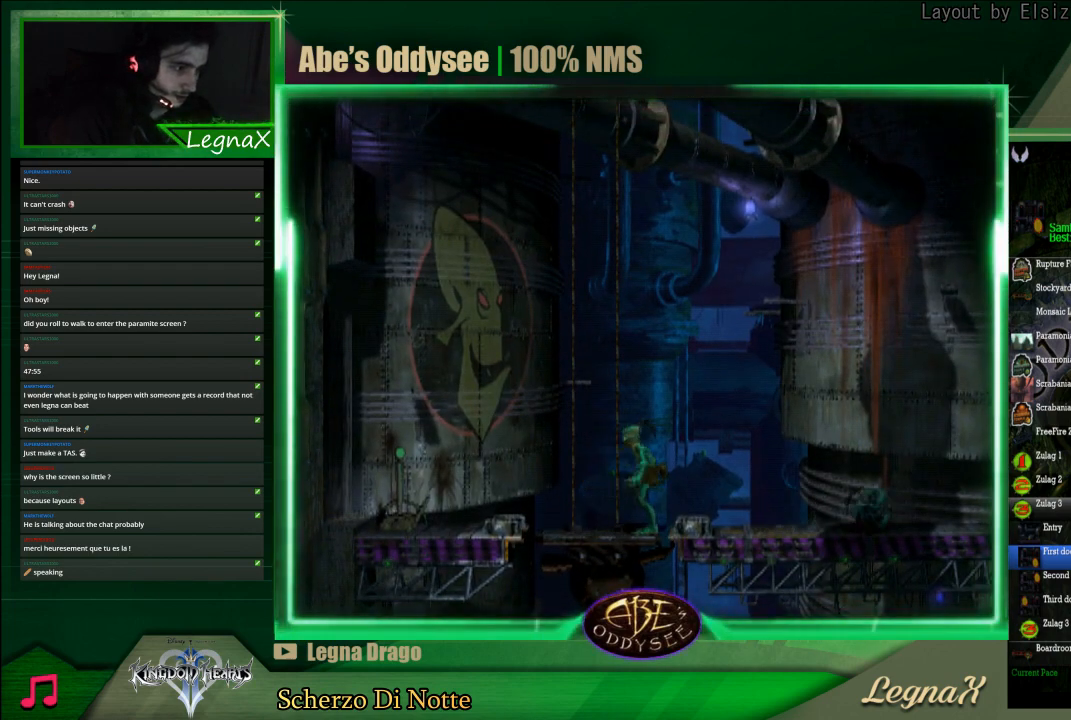
{"buttons": ["CROSS"], "left_stick": "right", "right_stick": "center", "events": []}
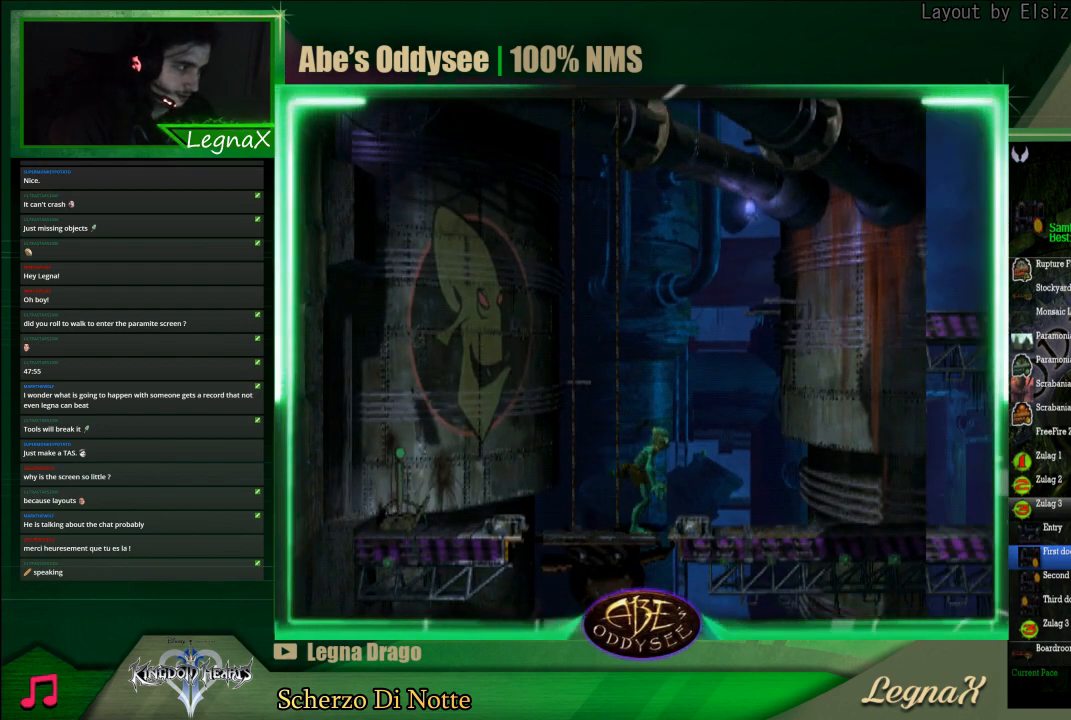
{"buttons": ["CROSS"], "left_stick": "right", "right_stick": "center", "events": []}
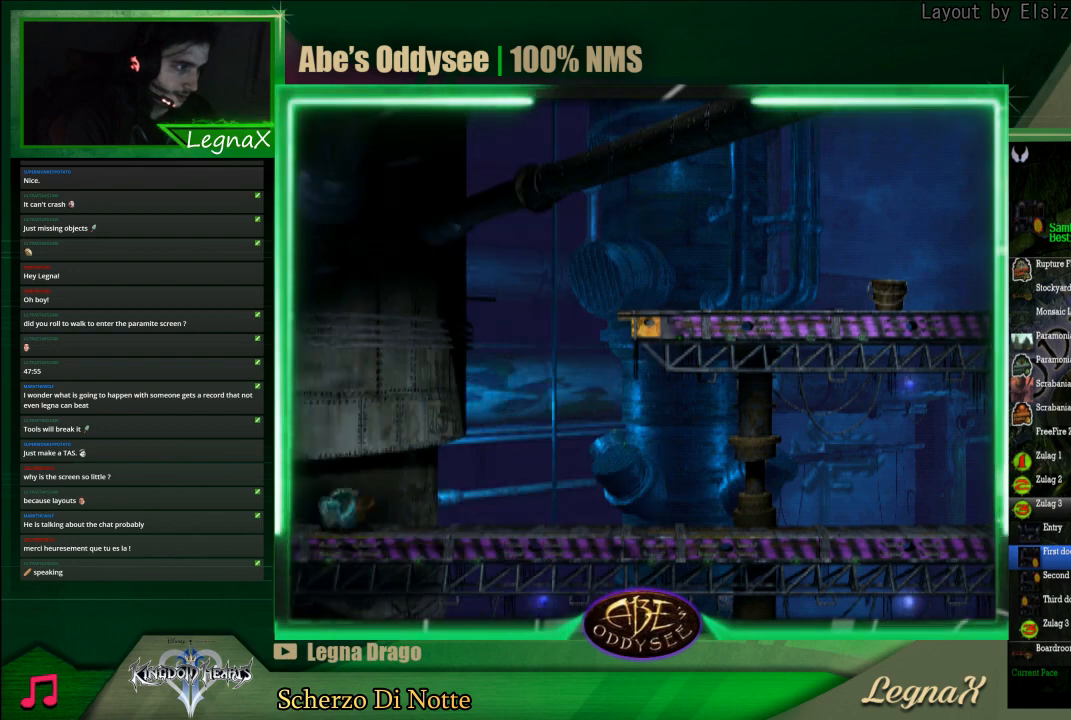
{"buttons": ["CROSS"], "left_stick": "right", "right_stick": "center", "events": []}